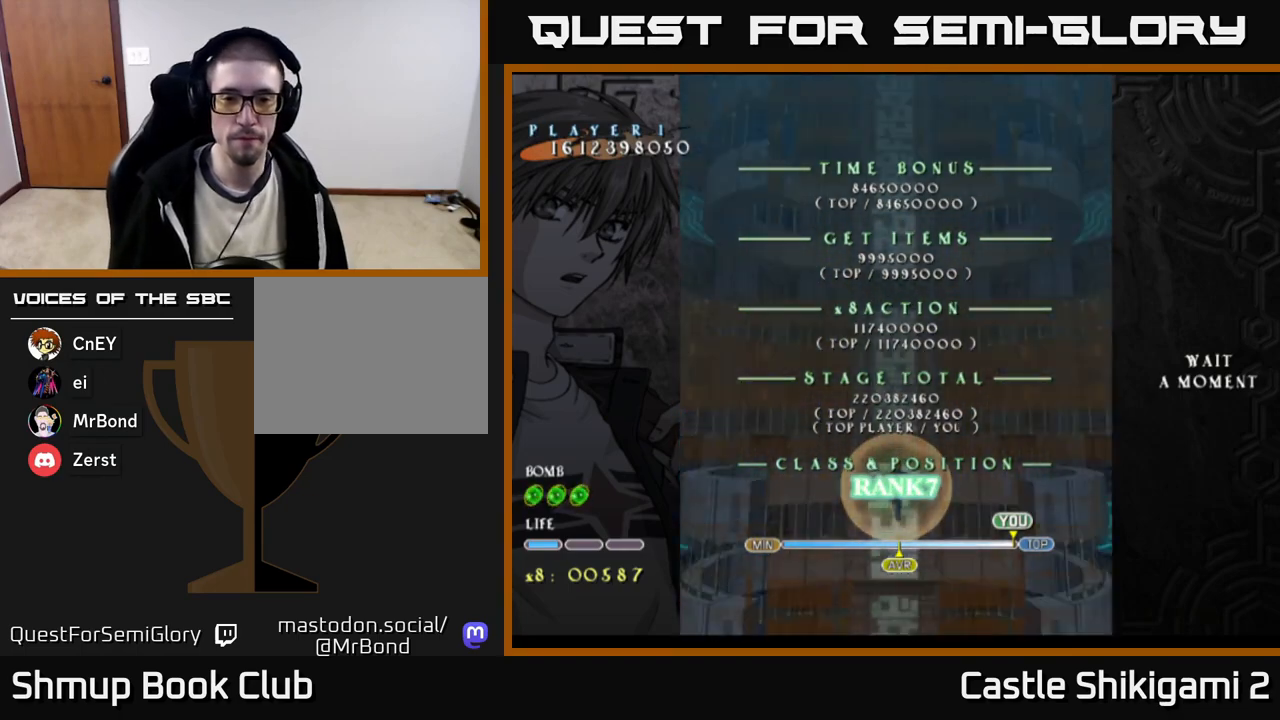
Gameplay with a controller (Xbox layout); each line is a JSON object with the inputs held at the frame after it. "events" lists button and stick changes between this image and that frame as [ms after this image, input, new state], when the widget could be followed in between. Not read: left_stick.
{"buttons": [], "right_stick": "center", "events": [[283, "B", "down"], [383, "B", "up"]]}
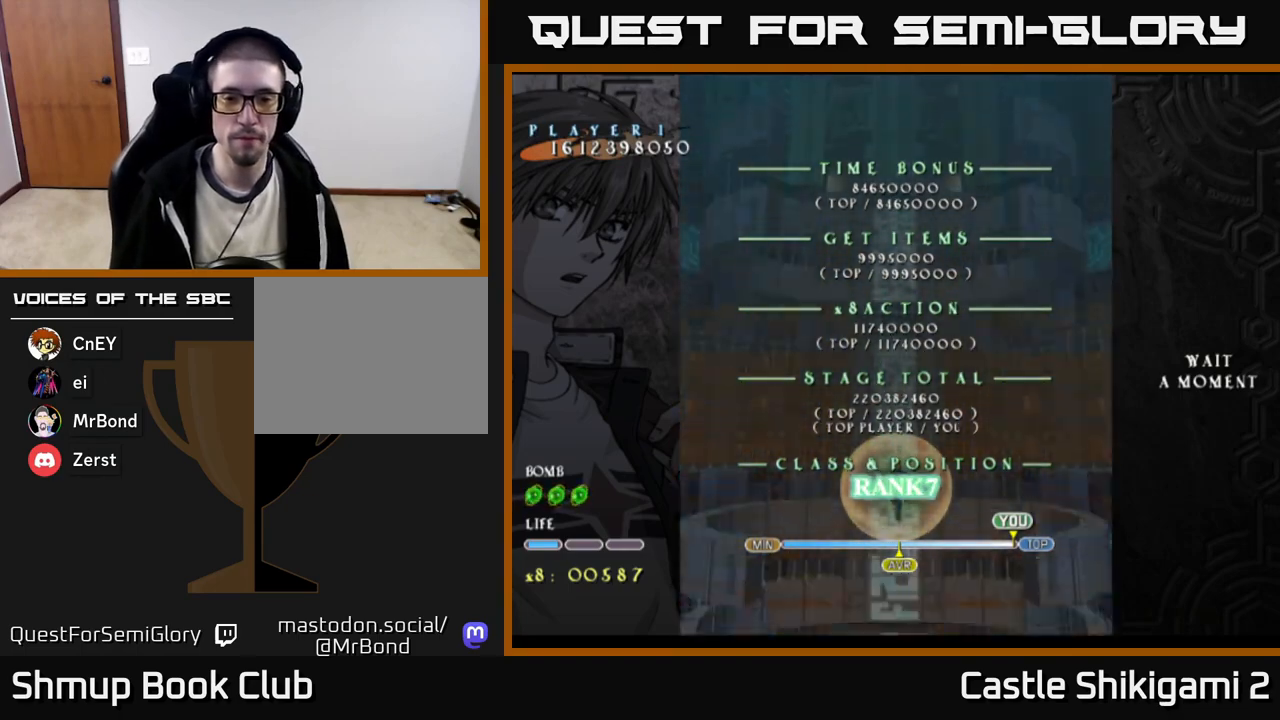
{"buttons": [], "right_stick": "center", "events": [[267, "DPAD_UP", "down"], [483, "DPAD_UP", "up"]]}
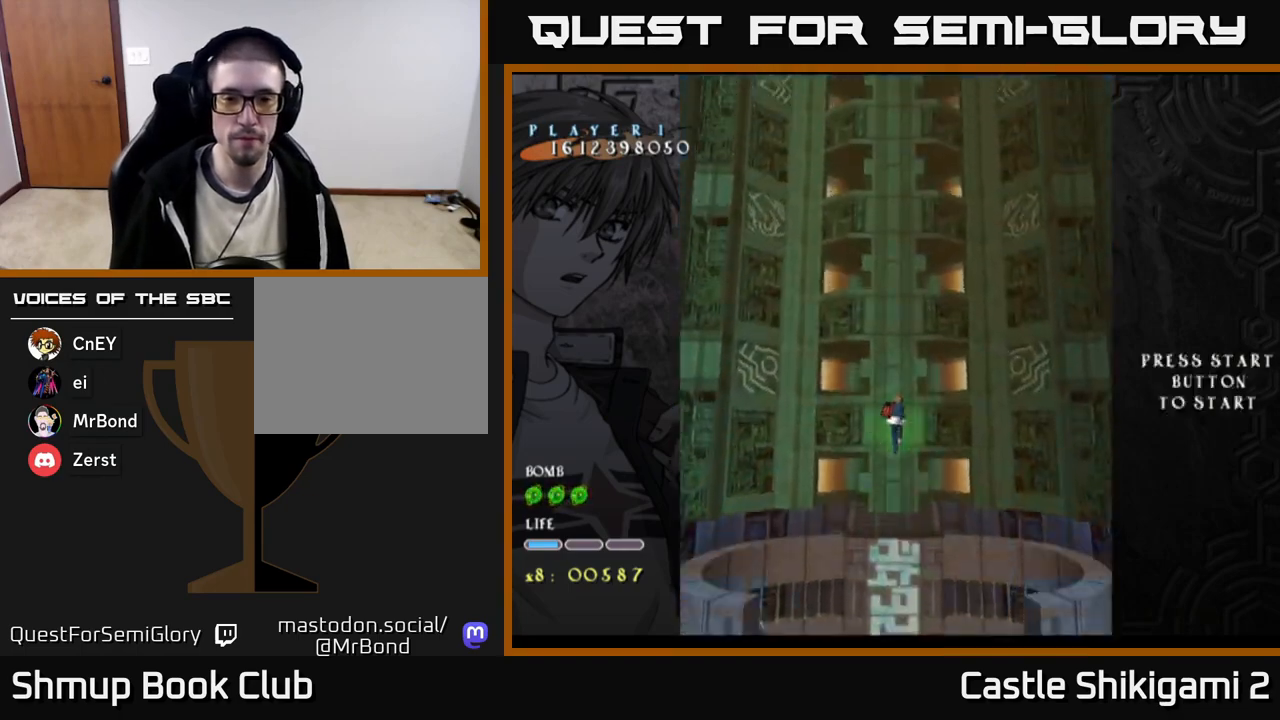
{"buttons": ["DPAD_UP"], "right_stick": "center", "events": [[483, "DPAD_UP", "down"]]}
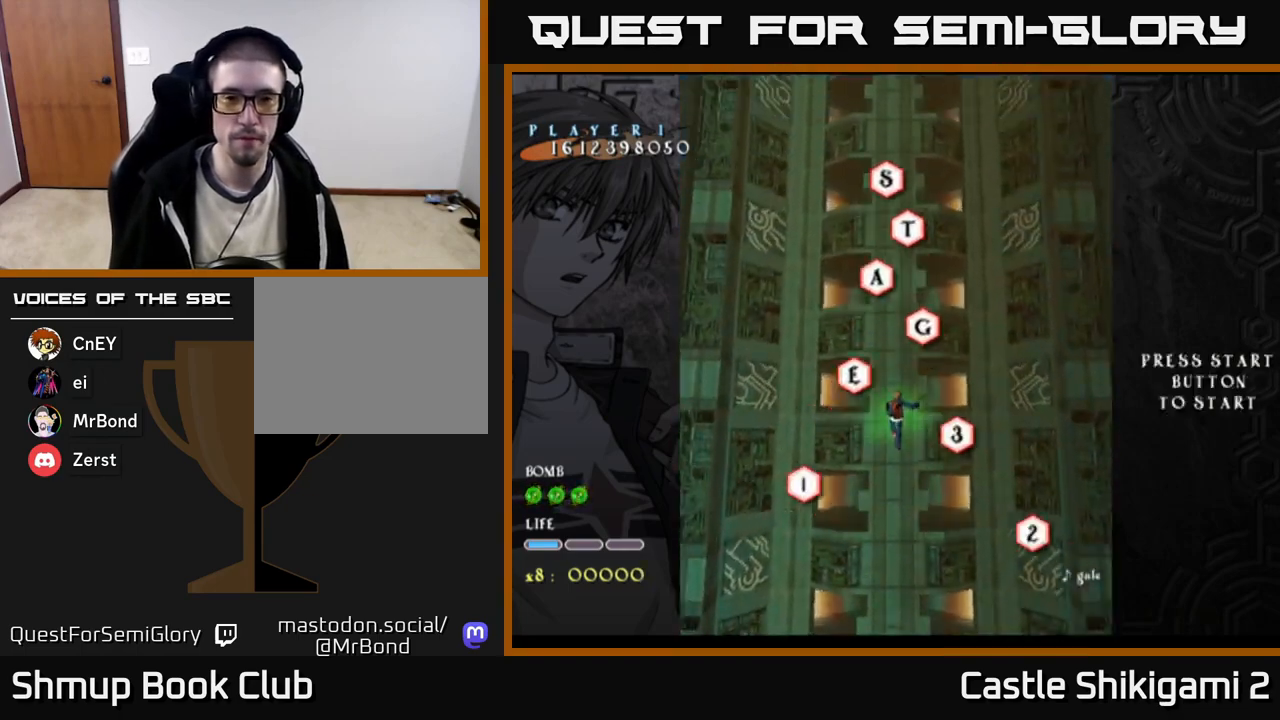
{"buttons": [], "right_stick": "center", "events": [[183, "DPAD_UP", "up"]]}
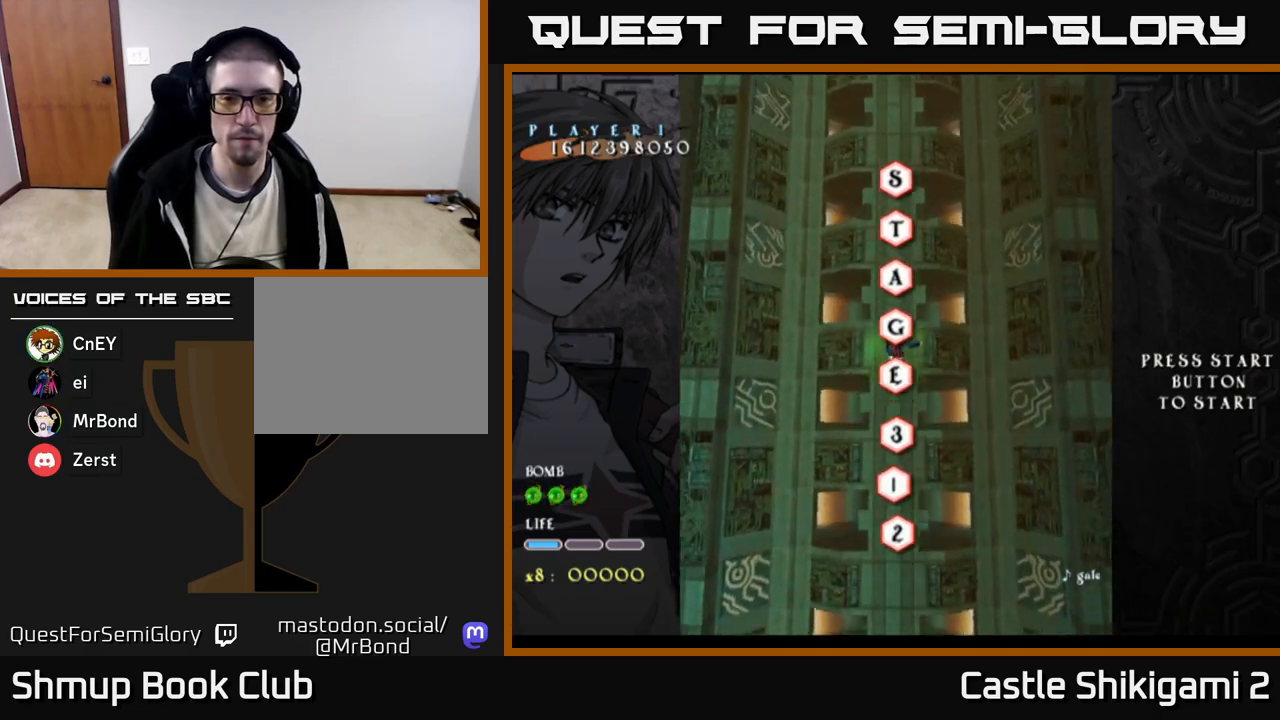
{"buttons": [], "right_stick": "center", "events": [[300, "DPAD_RIGHT", "down"], [383, "DPAD_RIGHT", "up"]]}
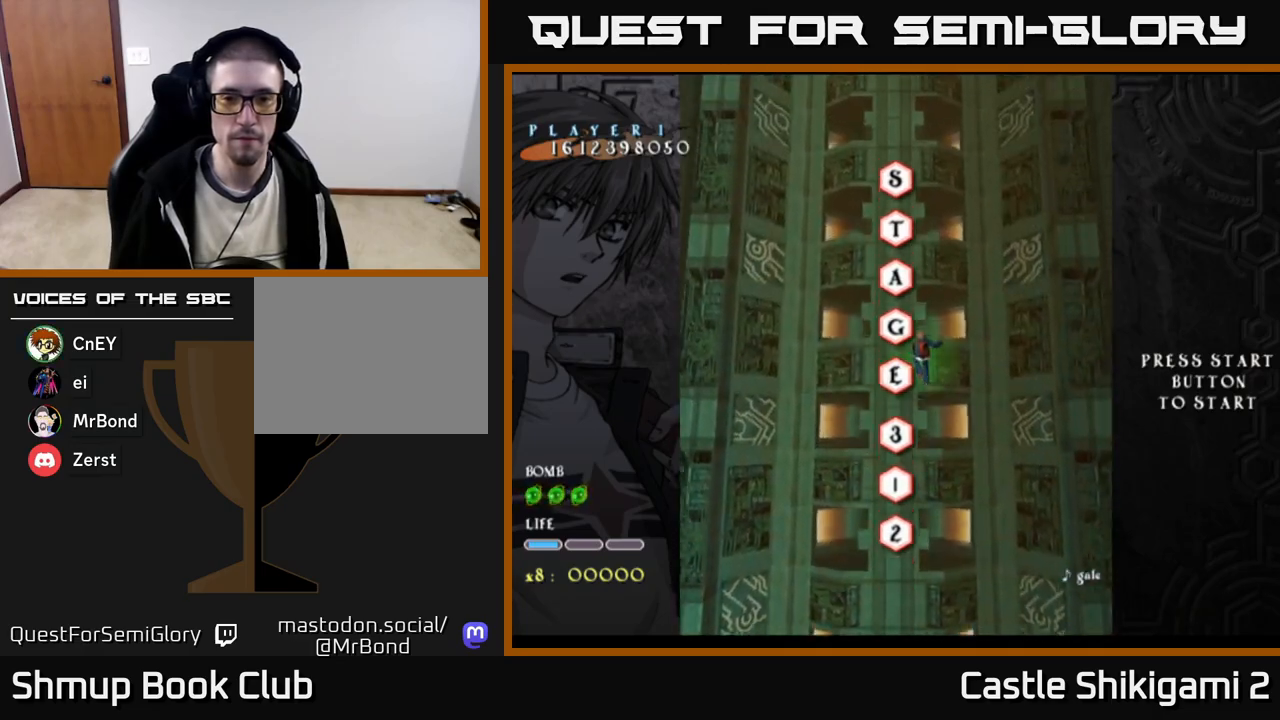
{"buttons": [], "right_stick": "center", "events": [[183, "DPAD_LEFT", "down"], [233, "DPAD_LEFT", "up"]]}
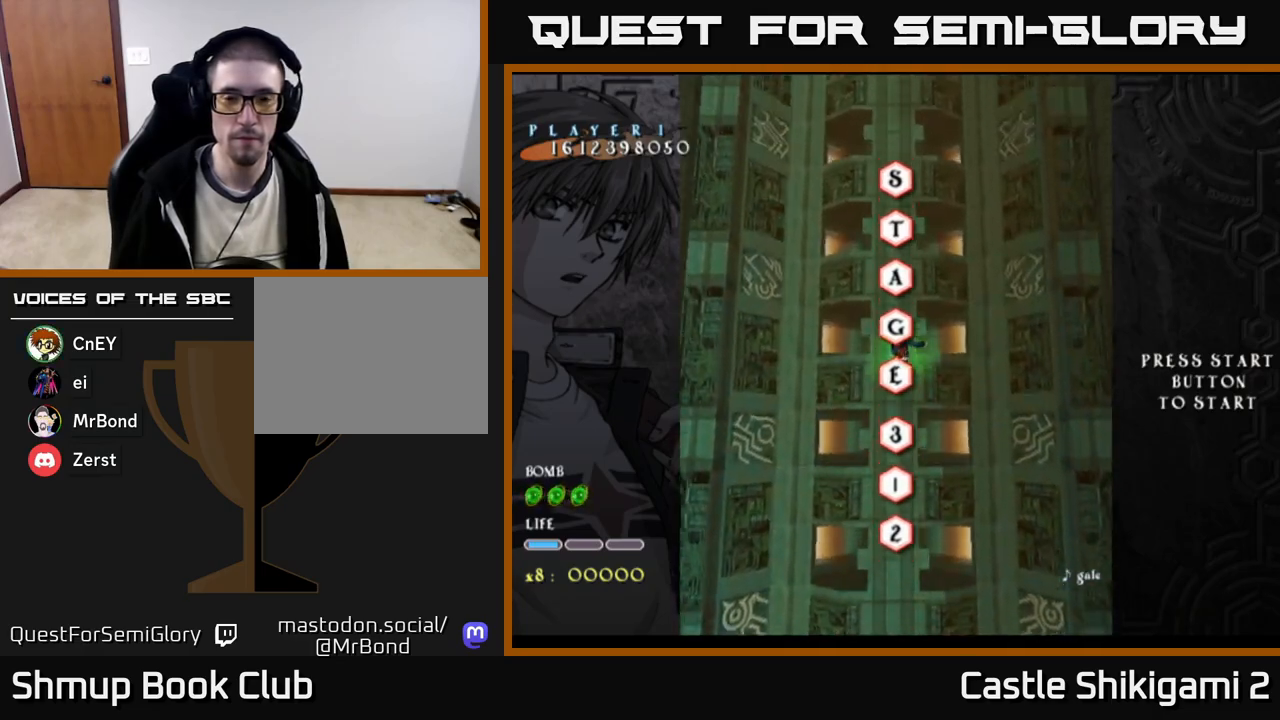
{"buttons": ["B", "DPAD_DOWN", "DPAD_RIGHT"], "right_stick": "center", "events": [[117, "DPAD_DOWN", "down"], [200, "B", "down"], [500, "DPAD_RIGHT", "down"]]}
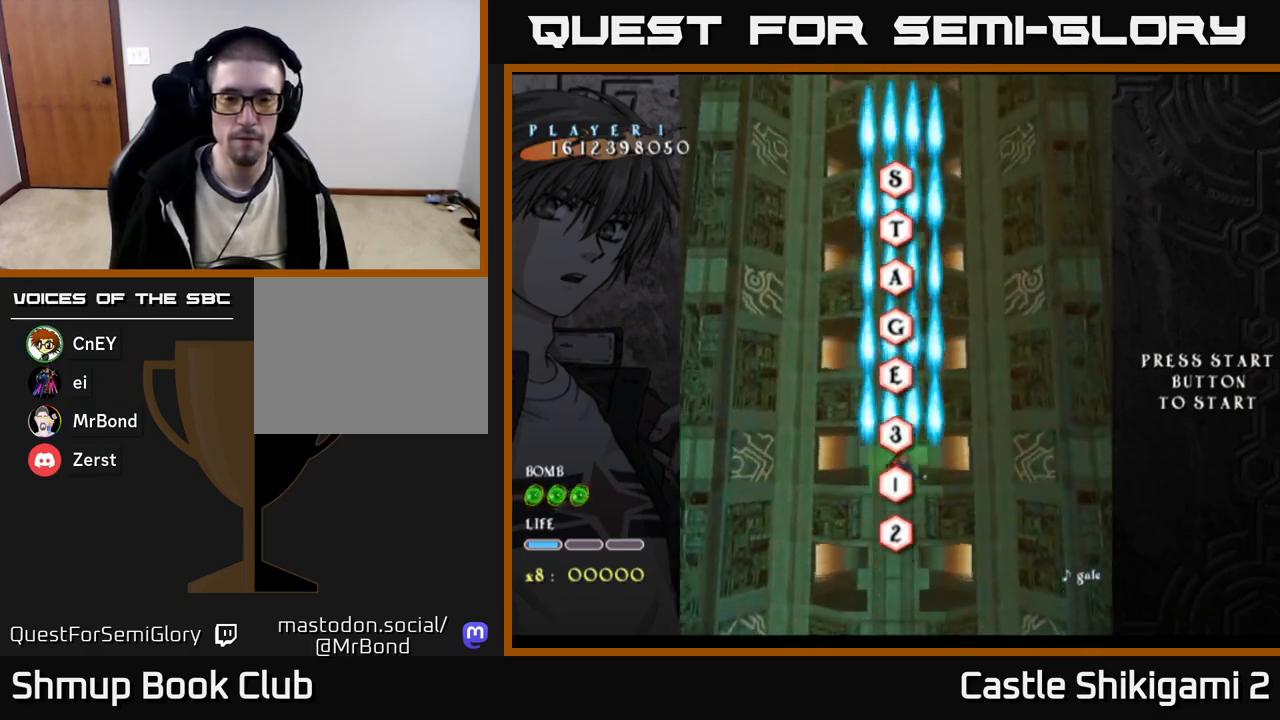
{"buttons": ["B"], "right_stick": "center", "events": [[67, "DPAD_DOWN", "up"], [67, "DPAD_RIGHT", "up"], [300, "DPAD_LEFT", "down"], [350, "DPAD_LEFT", "up"]]}